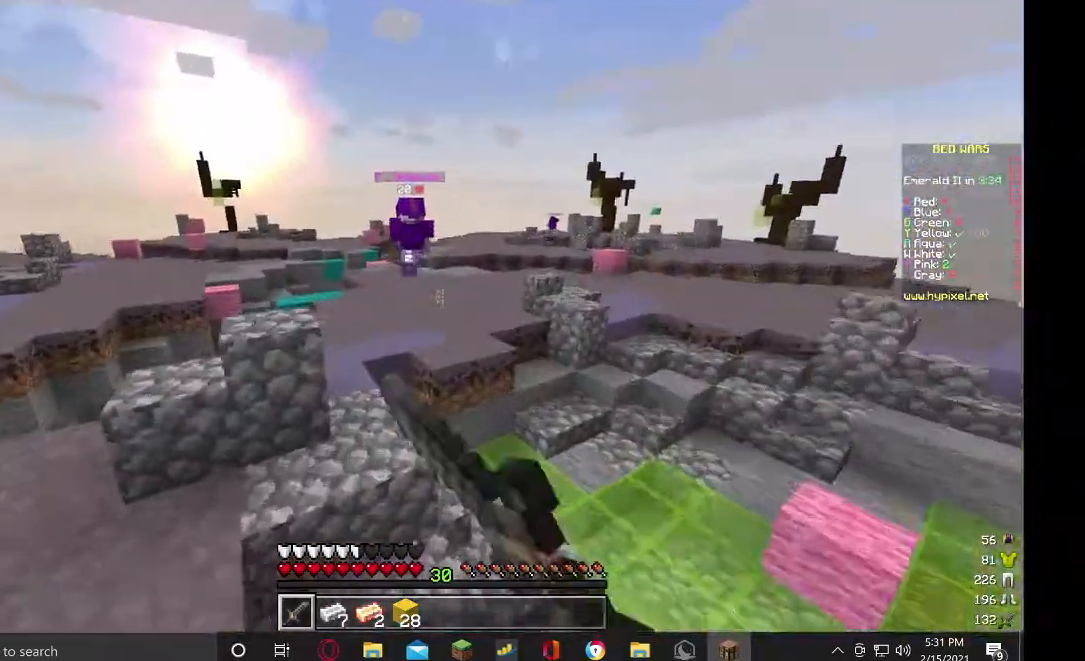
Gameplay with keyboard and mouse; each line is a JSON object with the keys and mouse buttons held at the frame after it. "events" lists presses ("down") and releases ("up") of "a", "d", "s", "w", "mouse_left" and "mouse_right" between this image and that frame as [ms after this image, input, new state], when the widget could be followed in between. "mouse_left", "mouse_right" = the "left", "right" buttons of the "mouse" list. No other keys are recorded. Fast repeated clicks can show as one long hold. Mouse movement is not recorded.
{"keys": ["w"], "mouse": ["left"], "events": []}
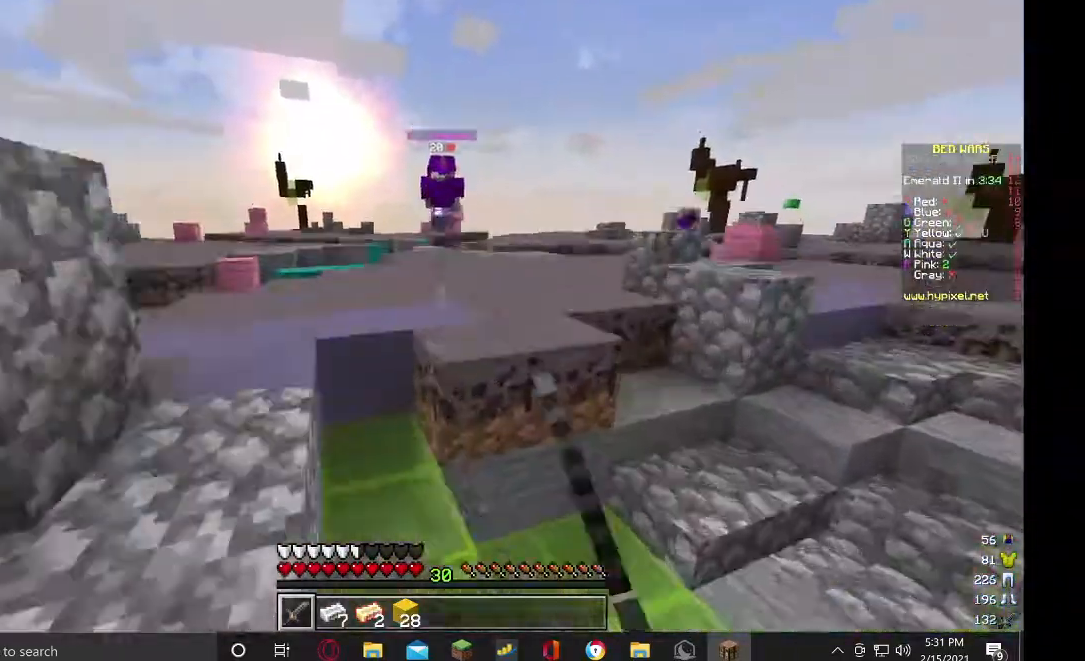
{"keys": ["w"], "mouse": ["left"], "events": []}
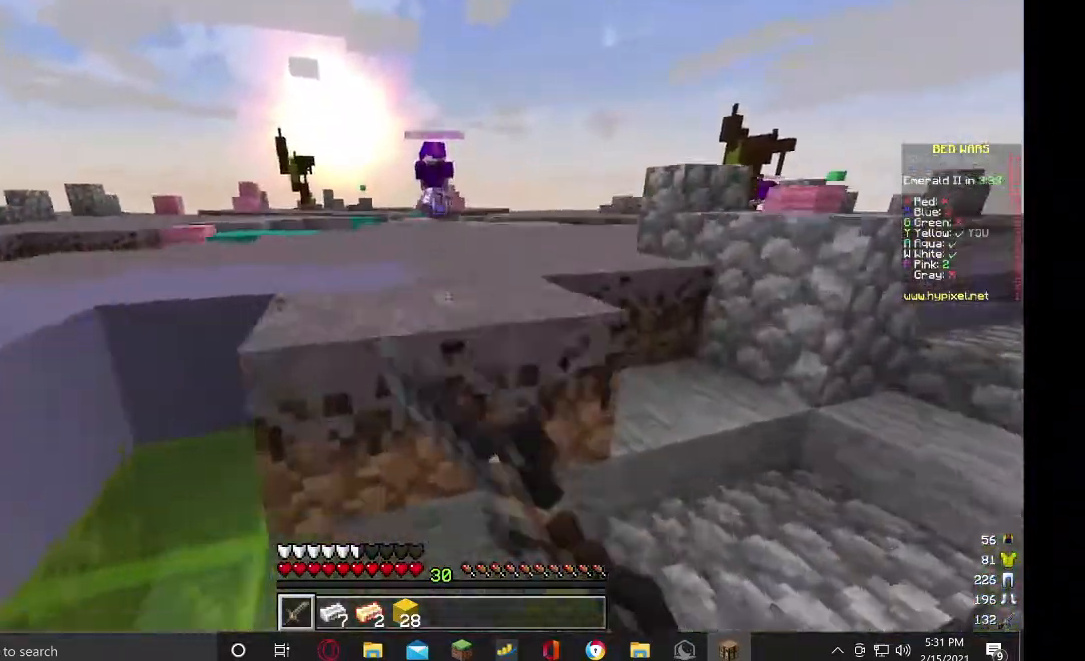
{"keys": ["d", "w"], "mouse": ["left"], "events": [[100, "d", "down"], [233, "d", "up"], [467, "d", "down"]]}
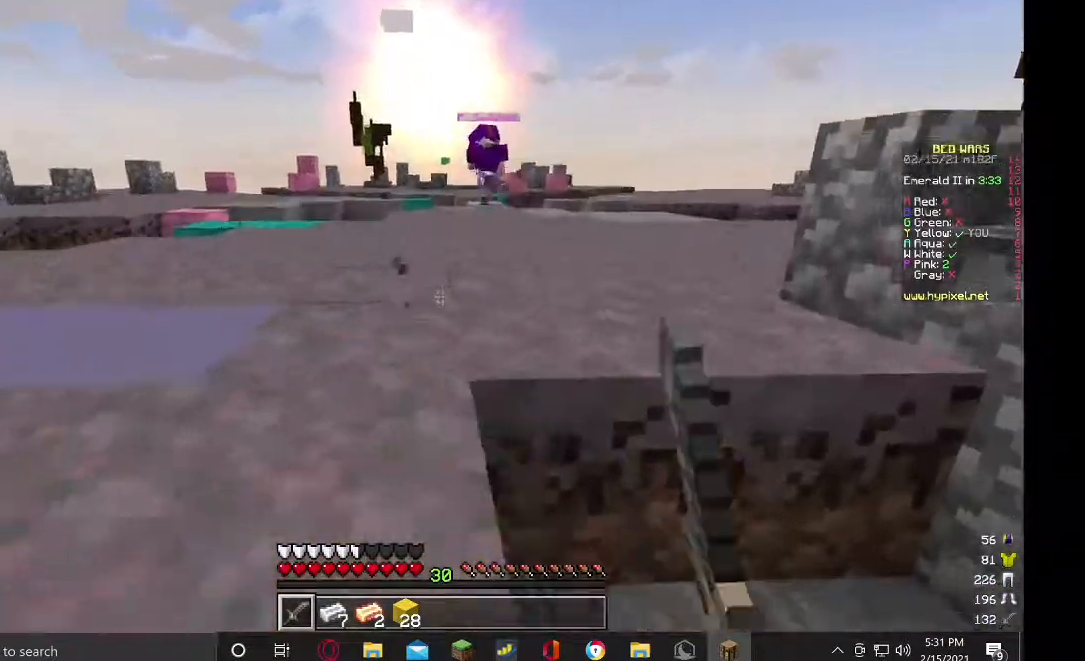
{"keys": ["a", "w"], "mouse": ["left"], "events": [[333, "d", "up"], [400, "a", "down"]]}
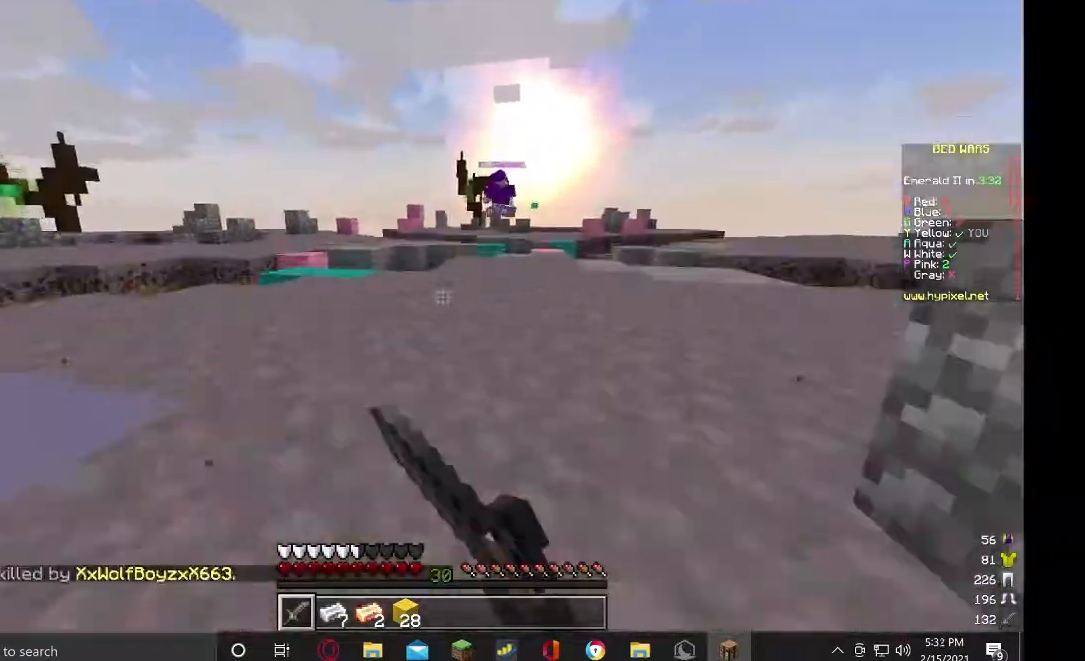
{"keys": ["a", "w"], "mouse": ["left"], "events": [[67, "a", "up"], [467, "a", "down"]]}
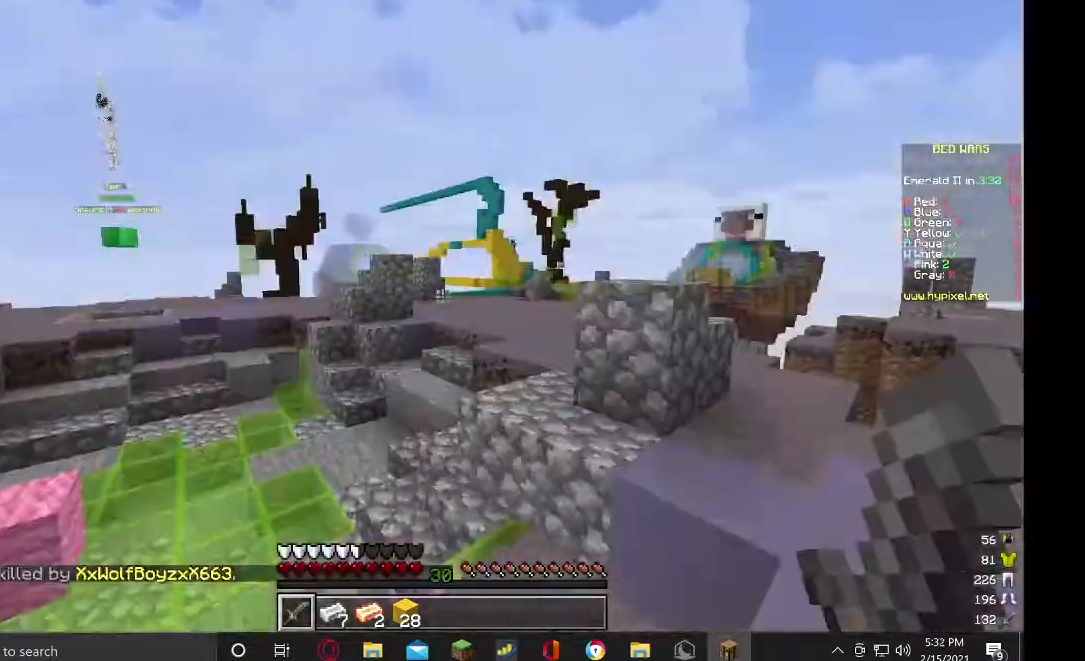
{"keys": ["w"], "mouse": ["left"], "events": [[300, "a", "up"]]}
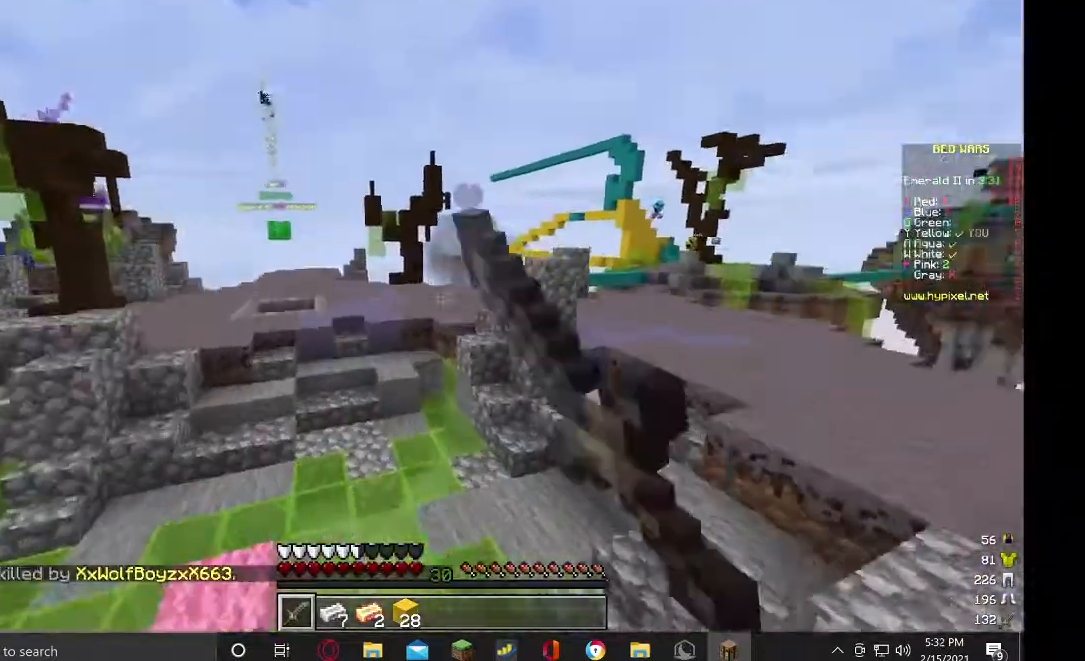
{"keys": ["w"], "mouse": ["left"], "events": []}
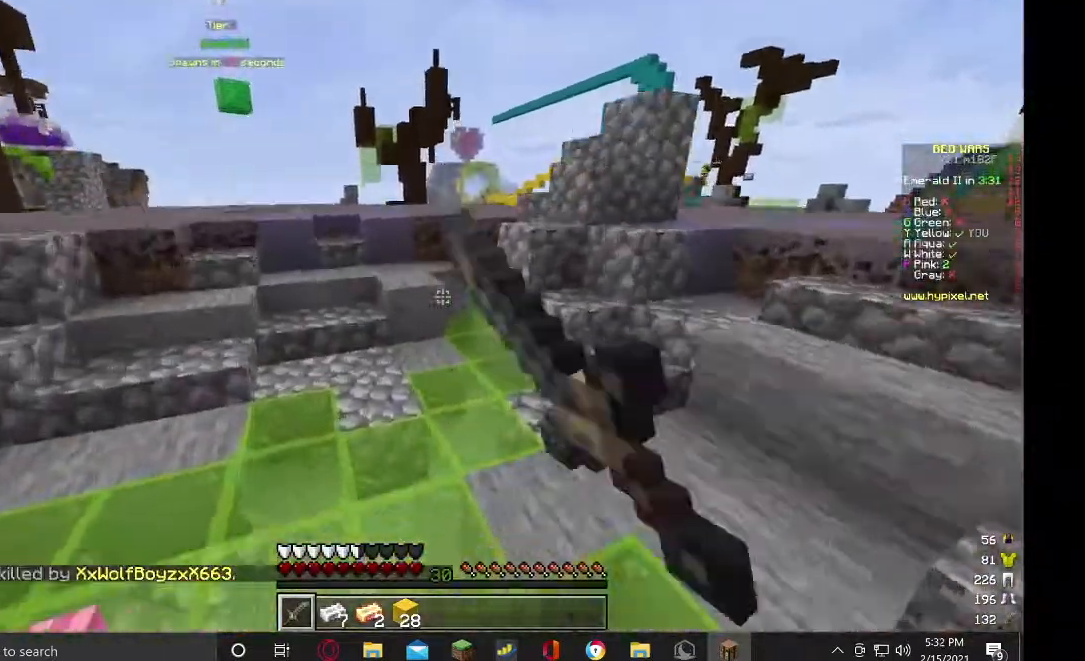
{"keys": ["a", "w"], "mouse": ["left"], "events": [[367, "a", "down"]]}
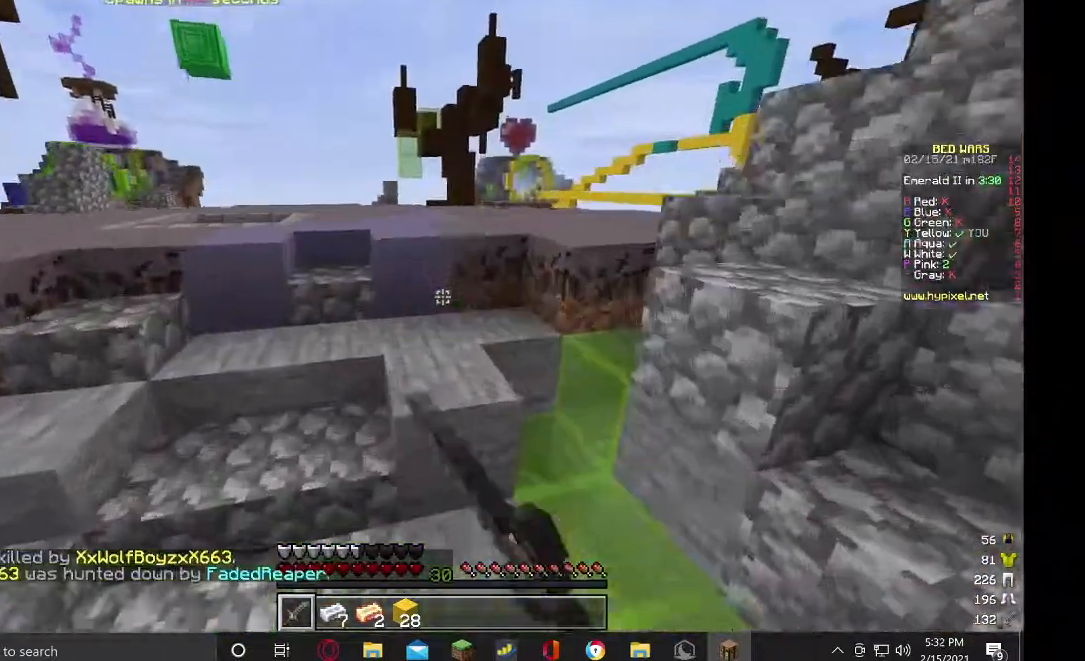
{"keys": ["w"], "mouse": ["left"], "events": [[267, "a", "up"]]}
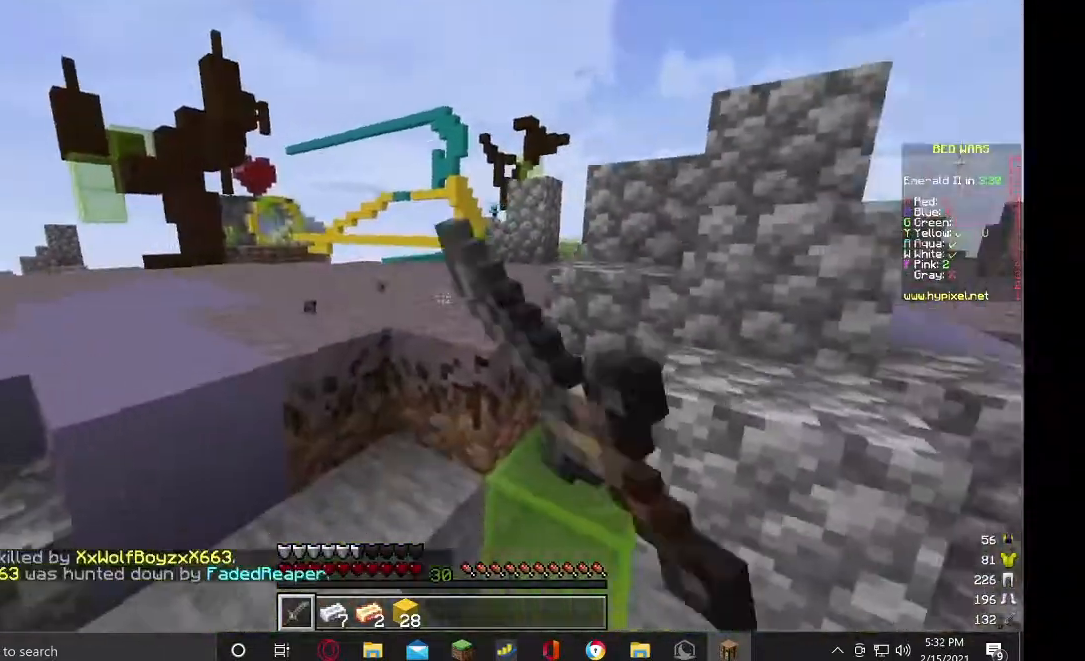
{"keys": ["a", "w"], "mouse": ["left"], "events": [[367, "a", "down"]]}
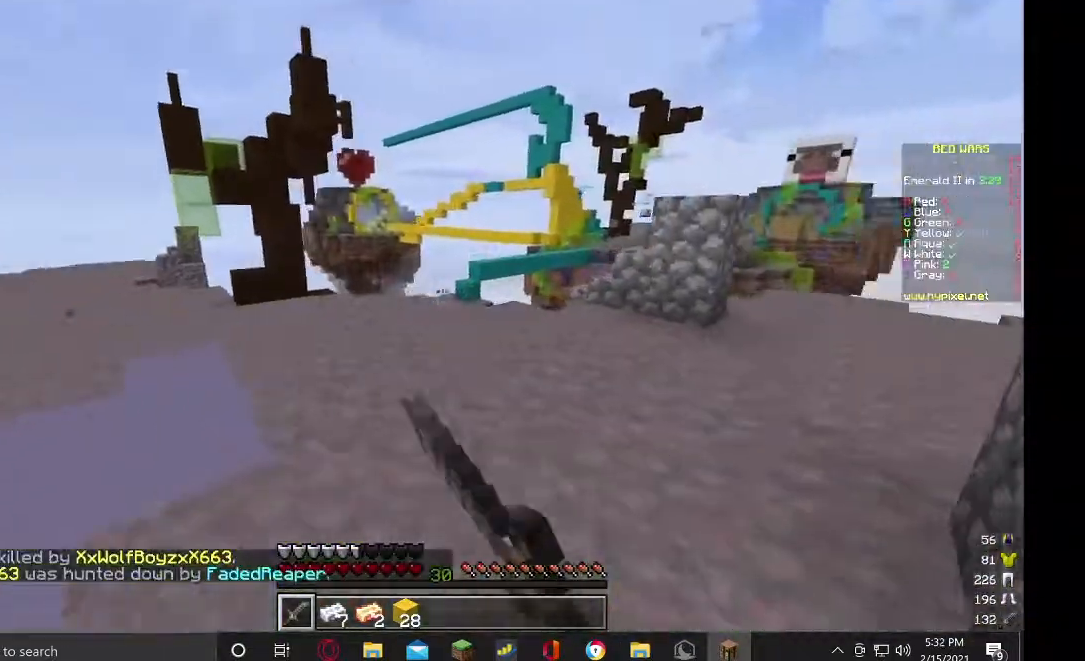
{"keys": ["a", "w"], "mouse": ["left"]}
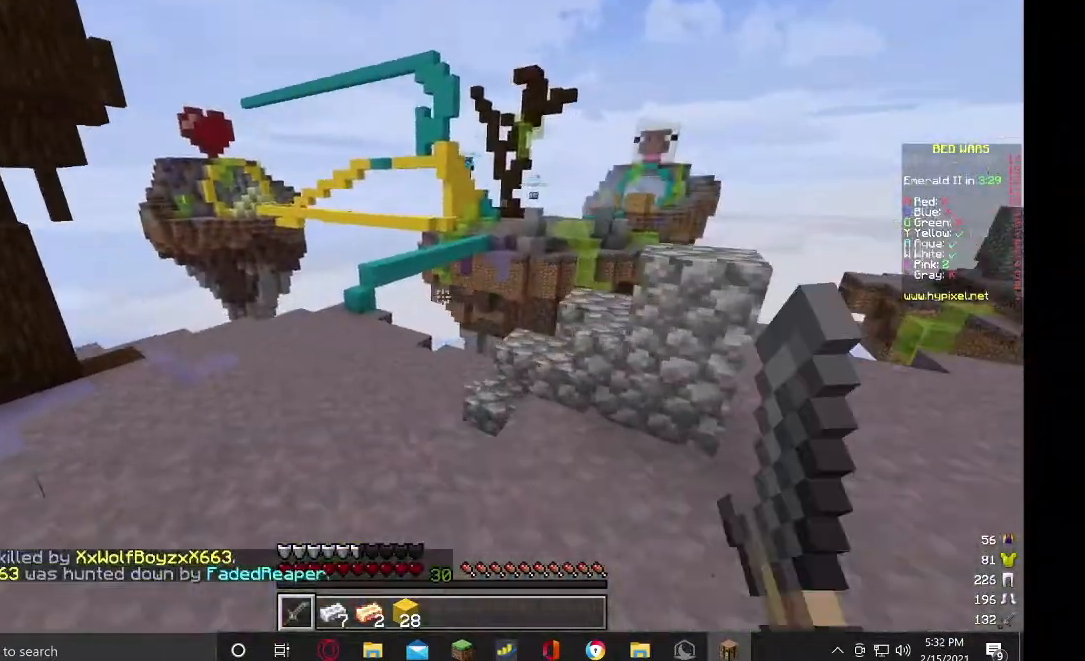
{"keys": ["a", "w"], "mouse": ["left"], "events": []}
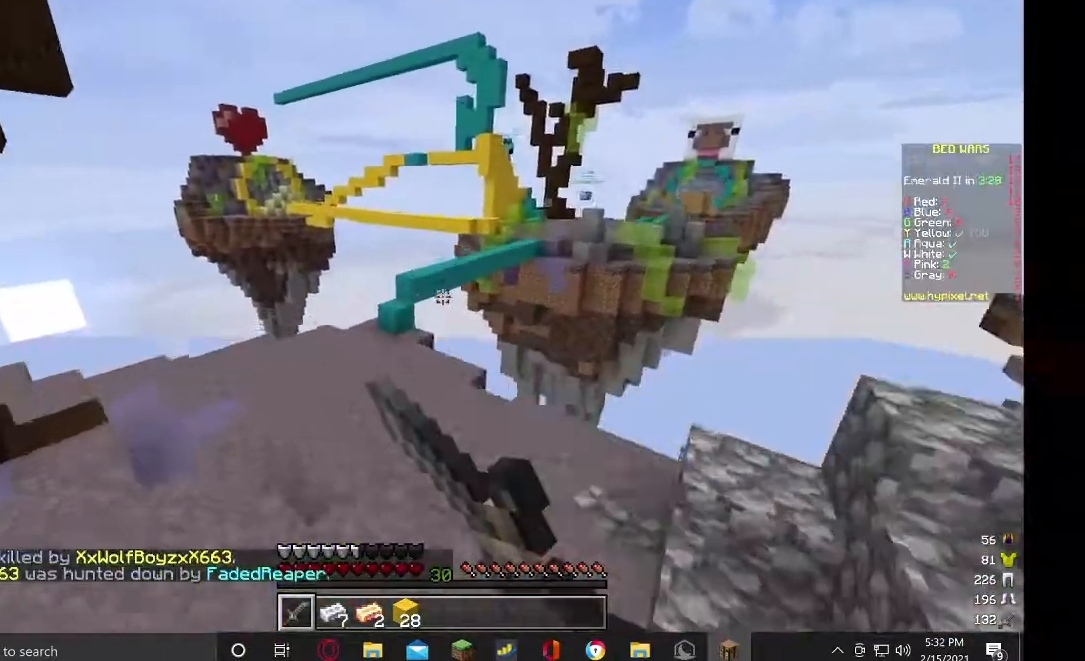
{"keys": ["w"], "mouse": ["left"], "events": [[267, "a", "up"]]}
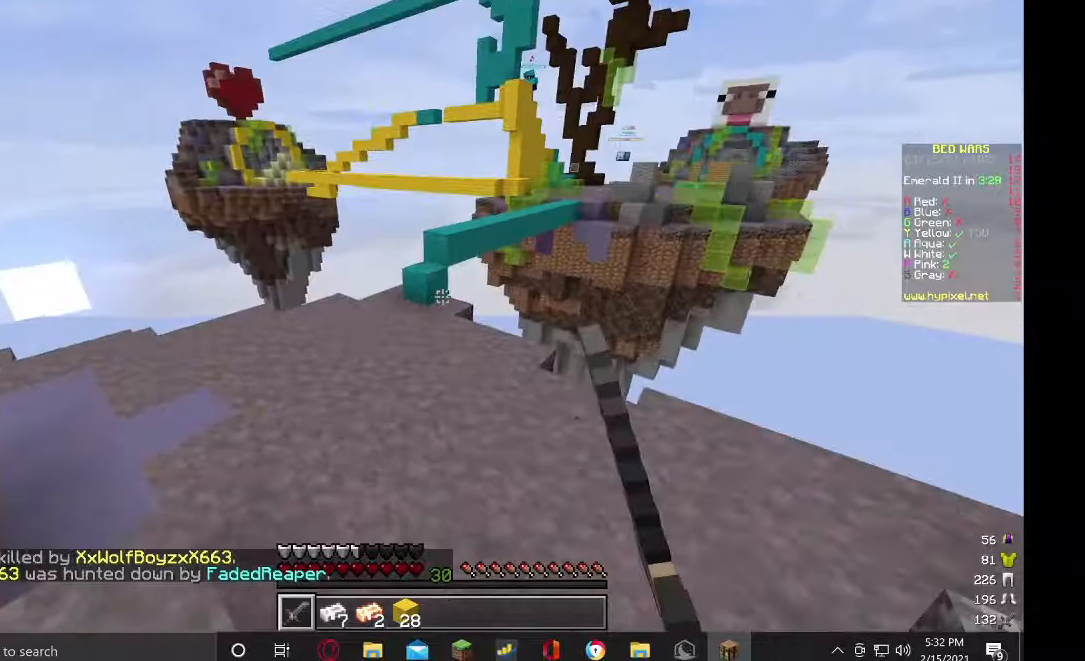
{"keys": ["a", "w"], "mouse": ["left"], "events": [[67, "a", "down"], [300, "a", "up"], [500, "a", "down"]]}
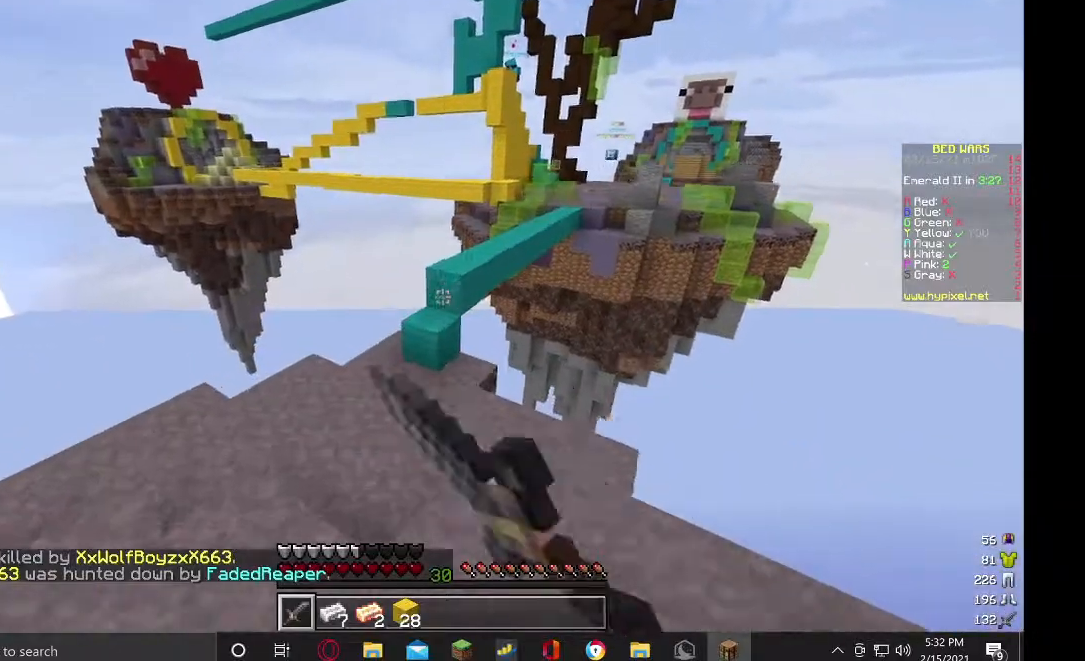
{"keys": ["w"], "mouse": ["left"], "events": [[300, "a", "up"]]}
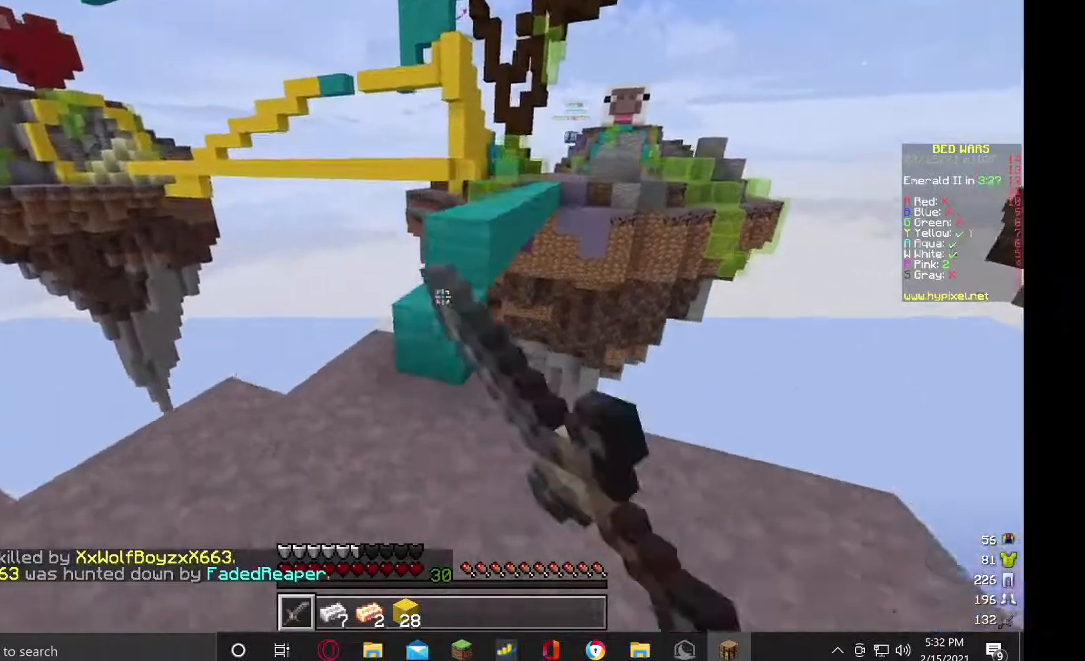
{"keys": [], "mouse": [], "events": [[33, "a", "down"], [233, "a", "up"], [467, "w", "up"], [500, "mouse_left", "up"]]}
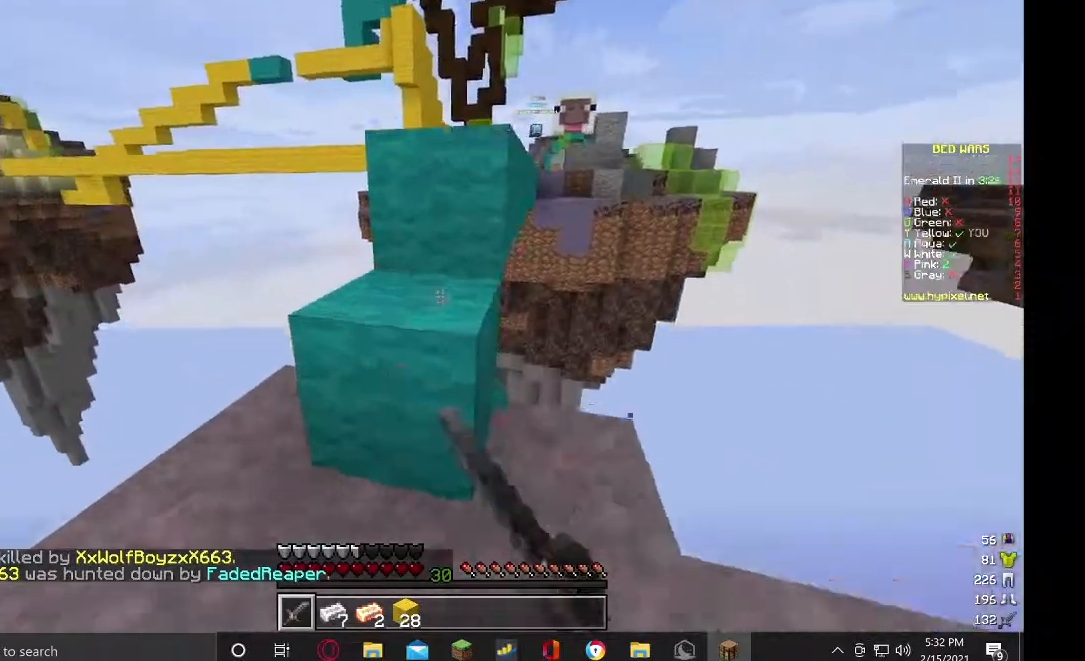
{"keys": ["w"], "mouse": [], "events": [[100, "w", "down"]]}
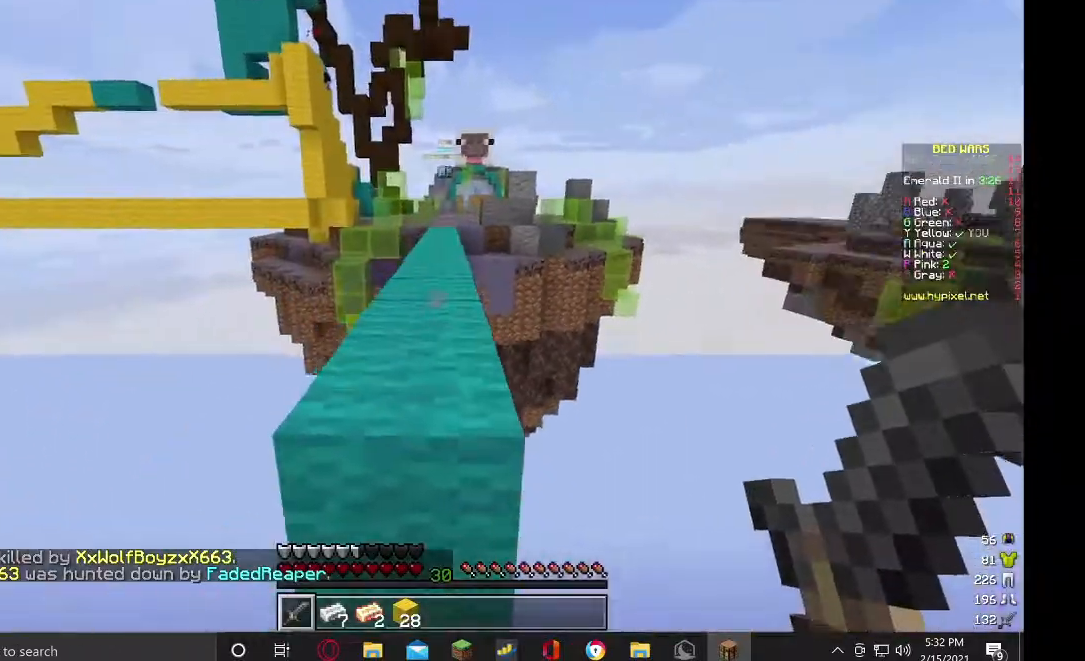
{"keys": ["w"], "mouse": [], "events": []}
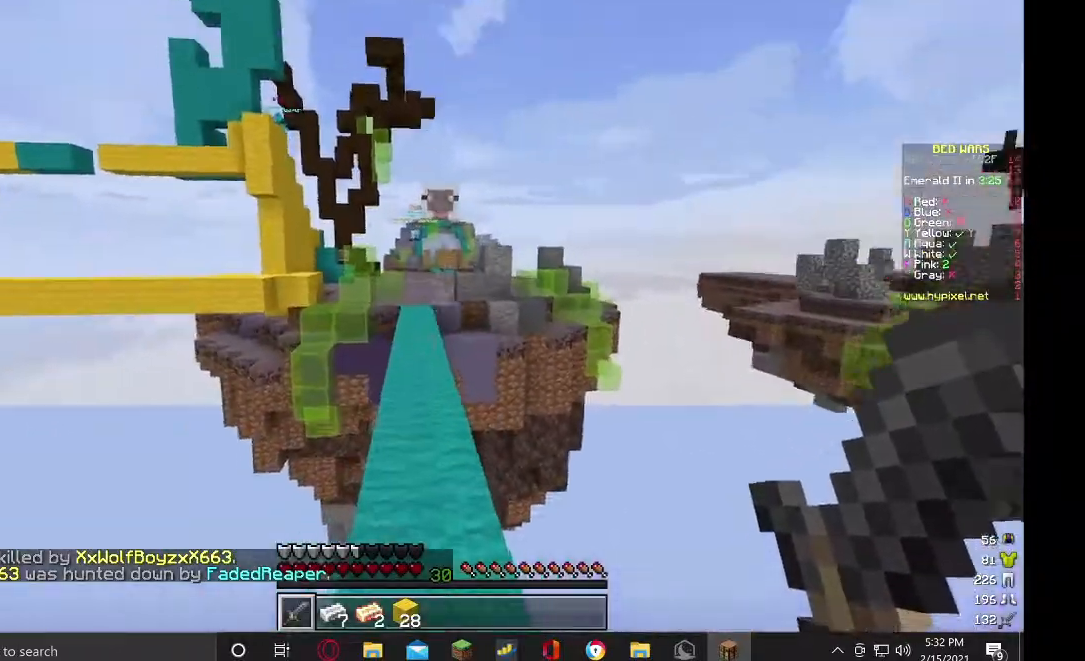
{"keys": ["w"], "mouse": ["left"], "events": [[333, "mouse_left", "down"]]}
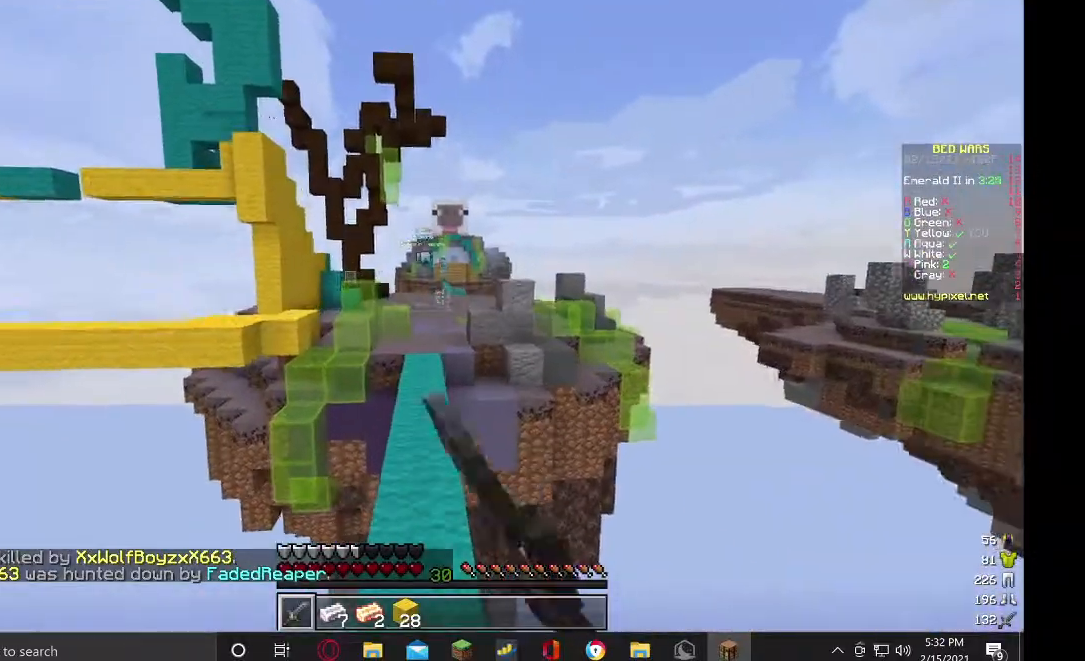
{"keys": ["w"], "mouse": ["left"], "events": []}
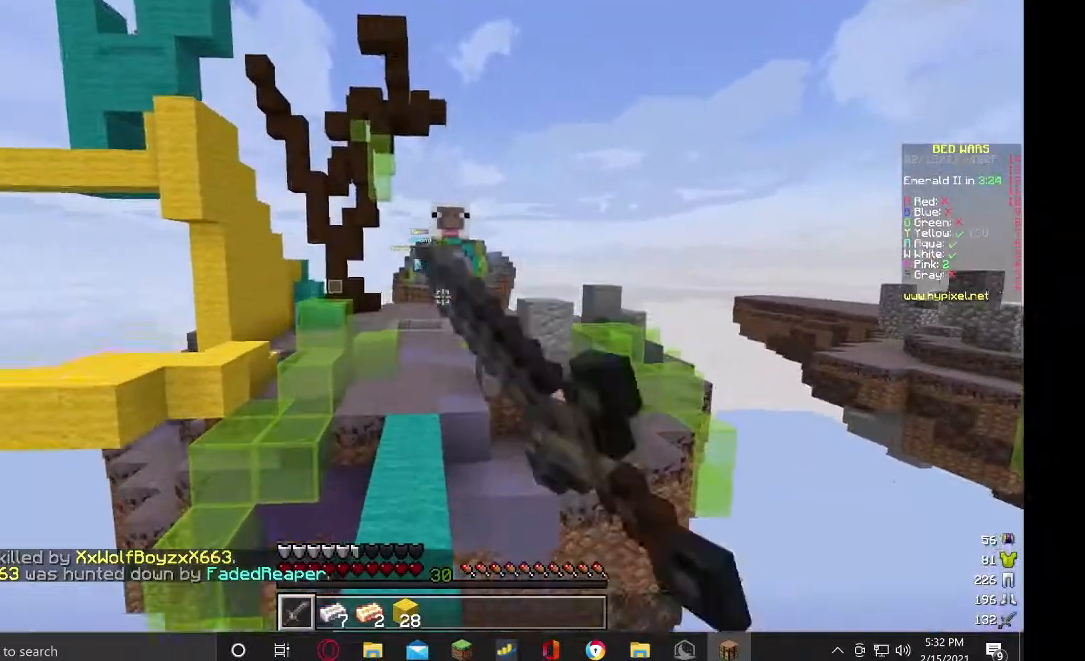
{"keys": ["w"], "mouse": ["left"], "events": []}
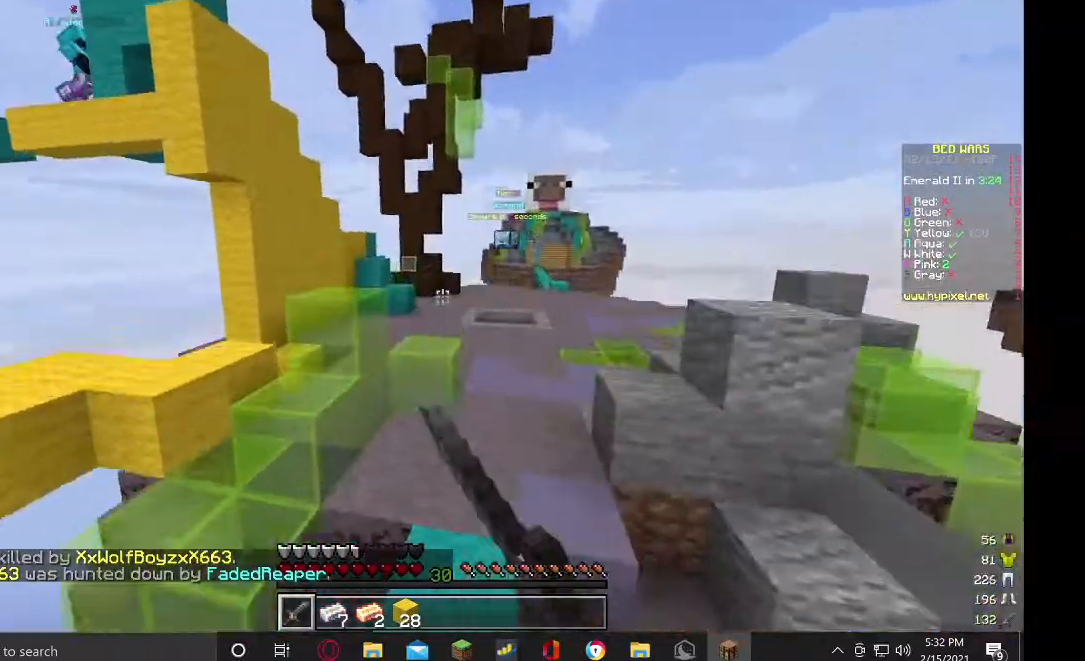
{"keys": ["d", "w"], "mouse": ["left"], "events": [[367, "d", "down"]]}
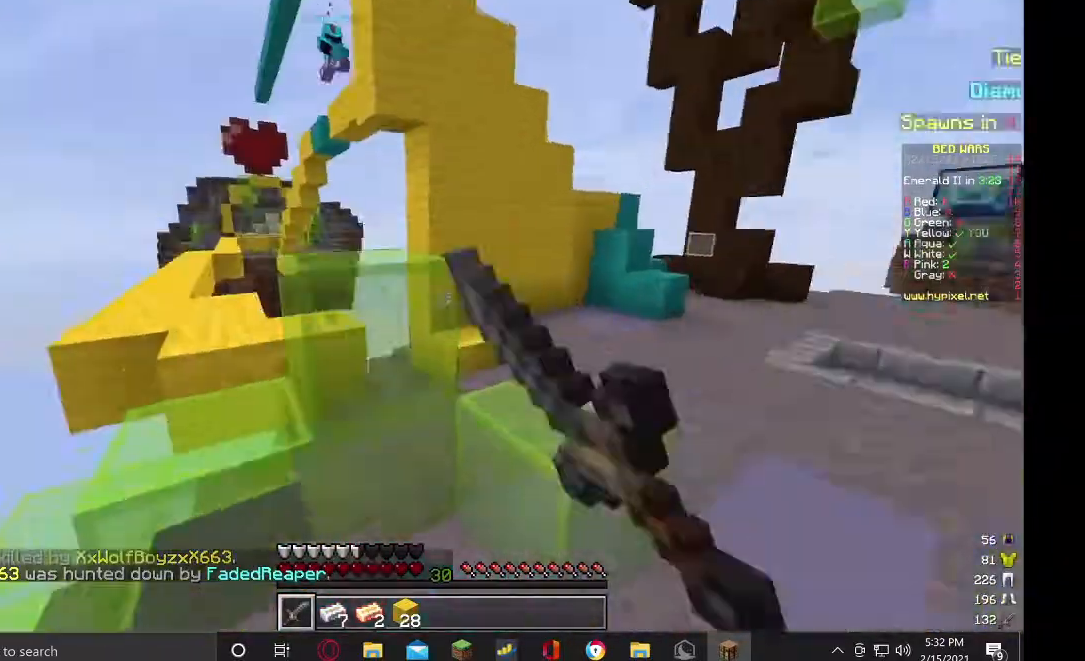
{"keys": ["w"], "mouse": ["left"], "events": [[200, "w", "up"], [300, "d", "up"], [400, "w", "down"]]}
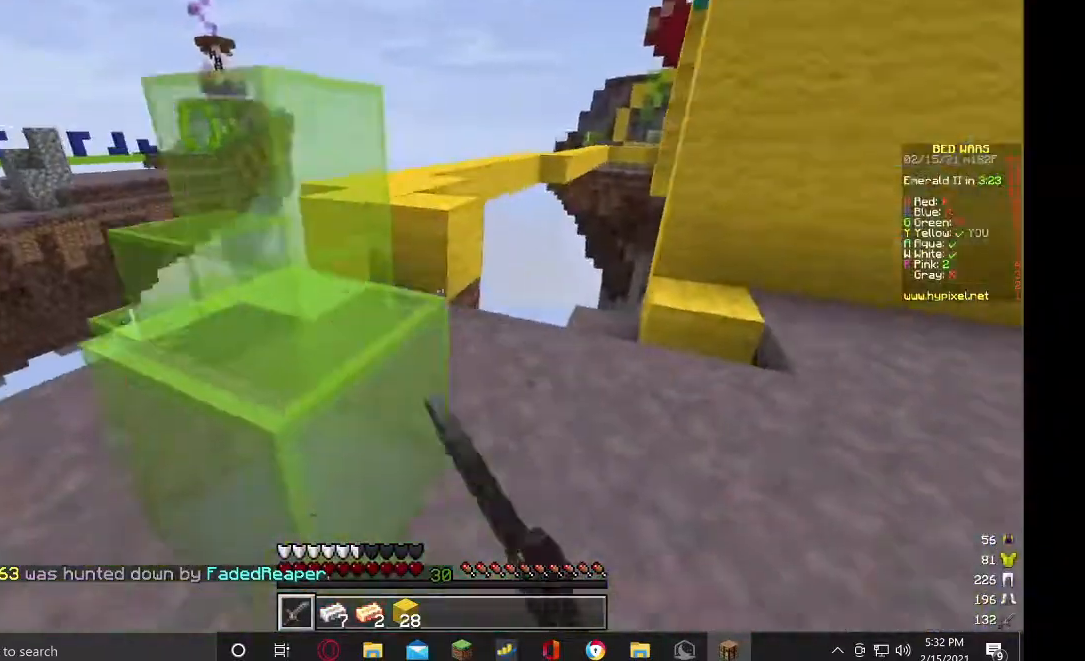
{"keys": ["w"], "mouse": ["left"]}
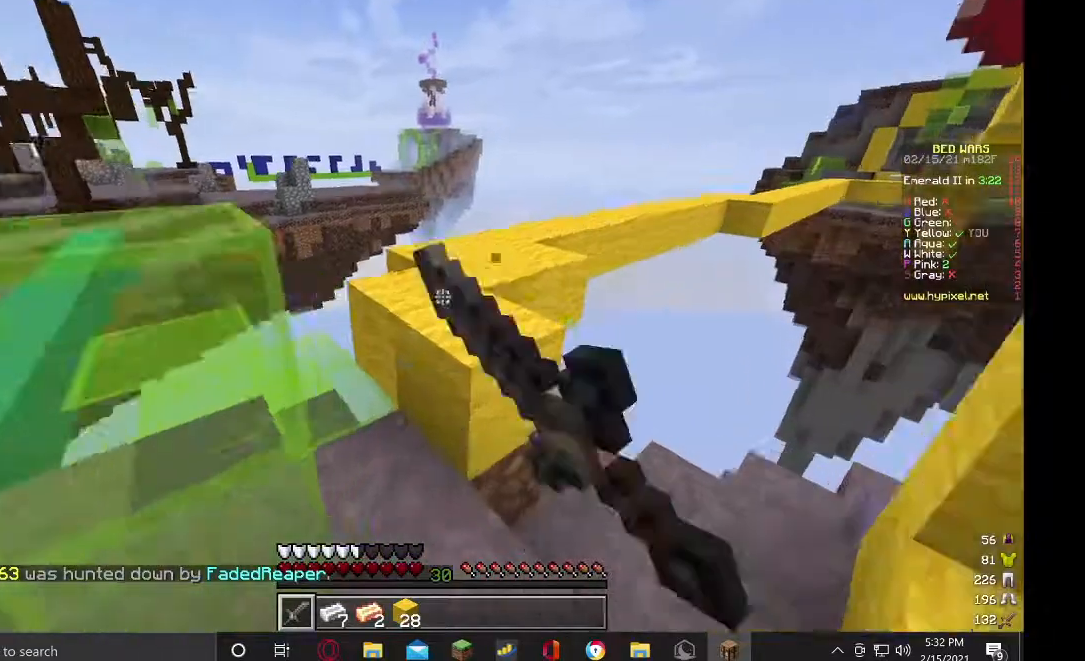
{"keys": [], "mouse": ["left"], "events": [[367, "w", "up"]]}
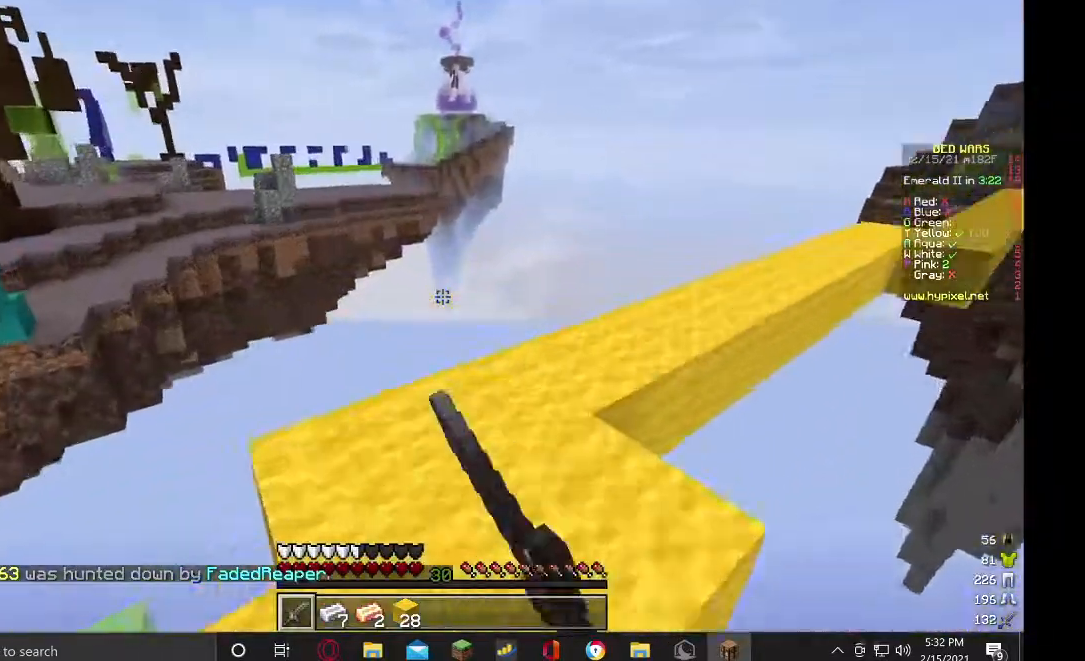
{"keys": [], "mouse": [], "events": [[133, "mouse_left", "up"], [267, "w", "down"], [500, "w", "up"]]}
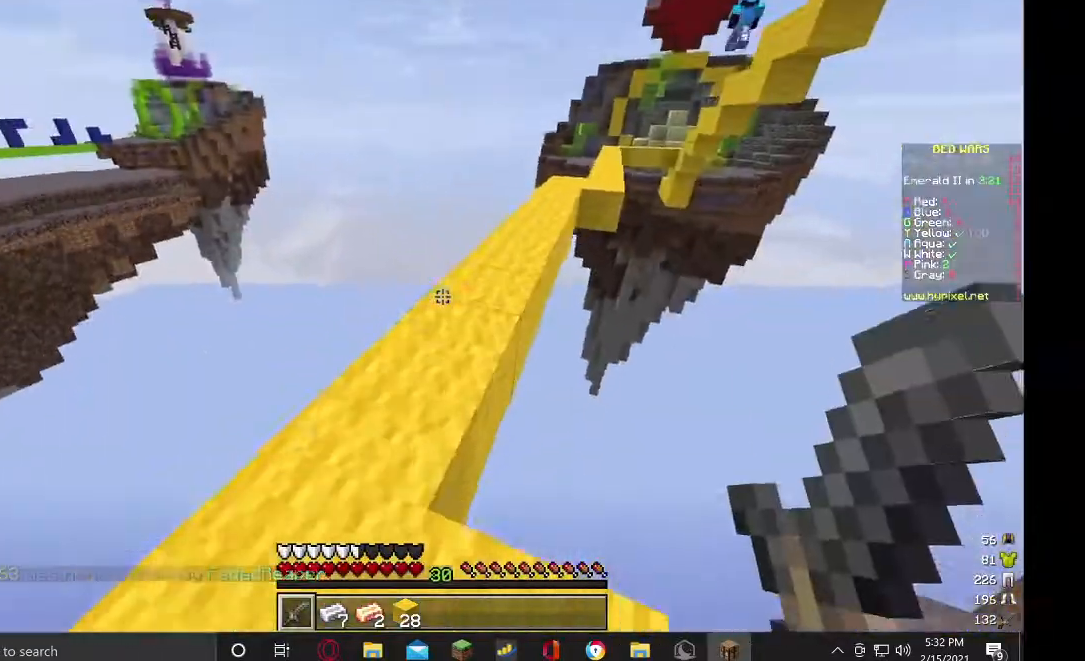
{"keys": ["w"], "mouse": [], "events": [[167, "w", "down"]]}
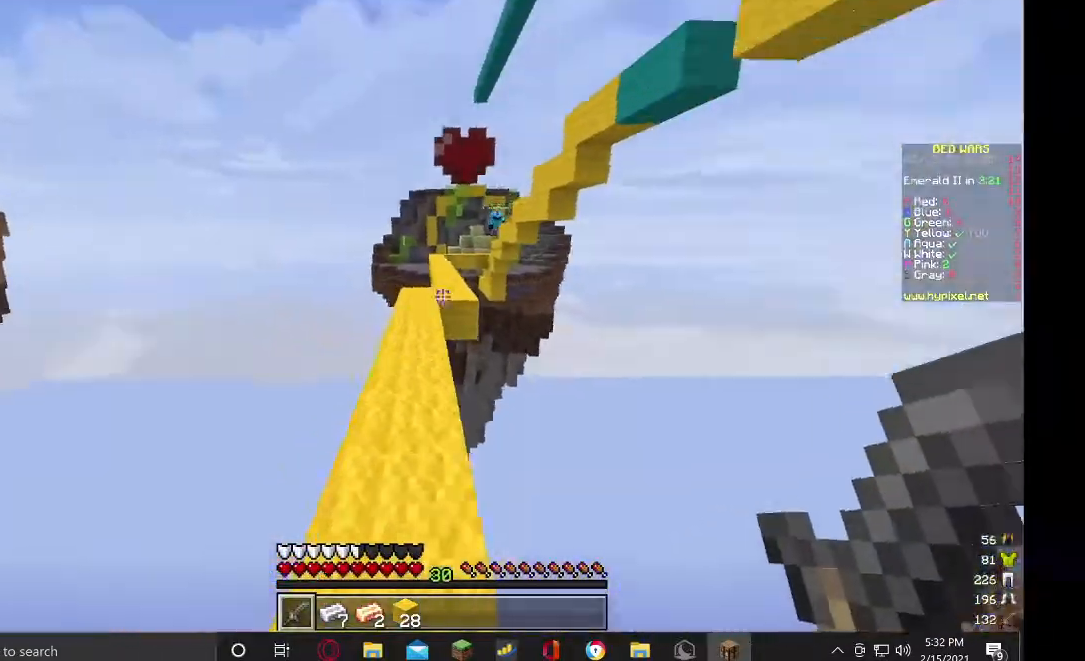
{"keys": ["w"], "mouse": [], "events": []}